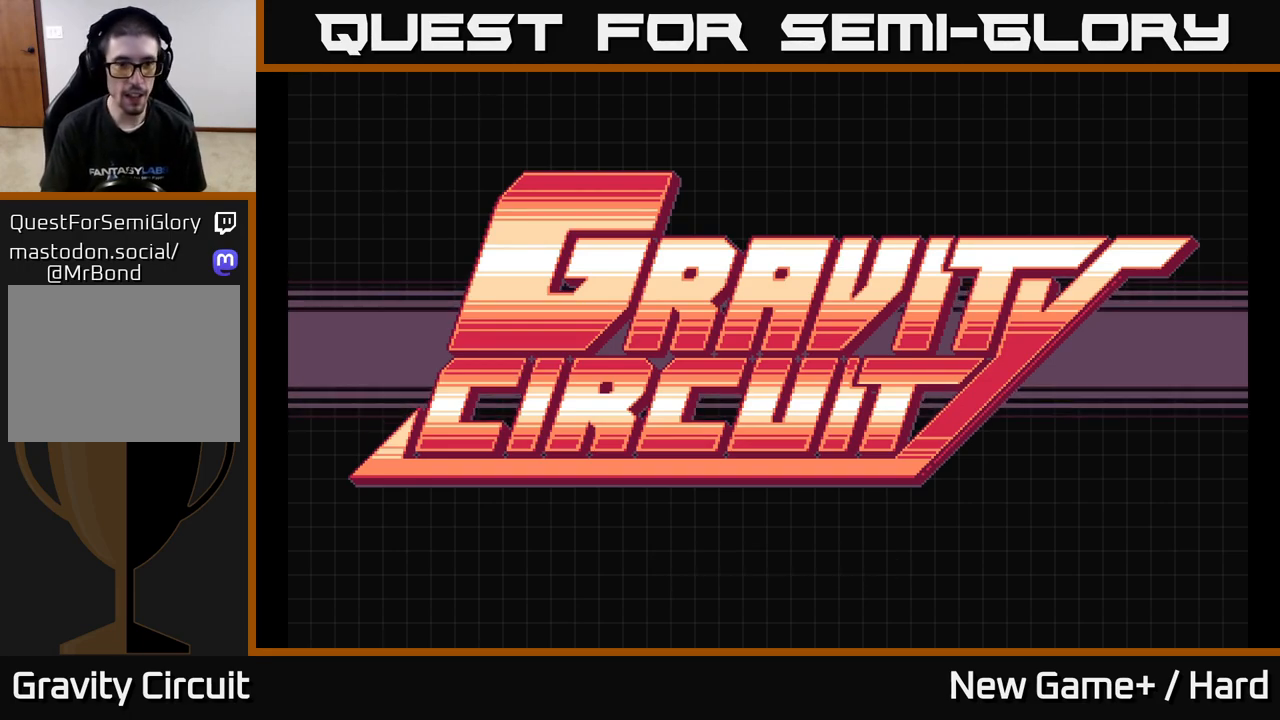
Gameplay with a controller (Xbox layout); each line is a JSON object with the inputs held at the frame after it. "events" lists button and stick changes between this image and that frame as [ms after this image, input, new state], when the widget could be followed in between.
{"buttons": [], "left_stick": "center", "right_stick": "center", "events": [[33, "A", "down"], [100, "A", "up"]]}
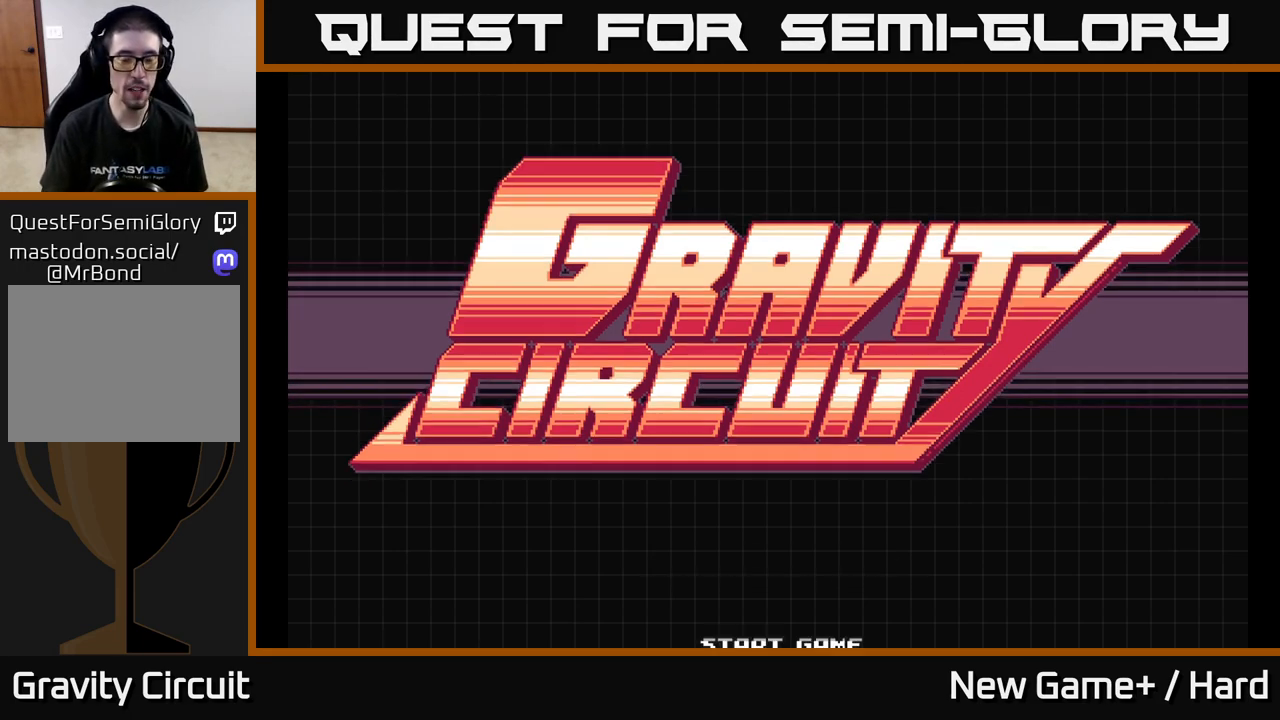
{"buttons": [], "left_stick": "center", "right_stick": "center", "events": []}
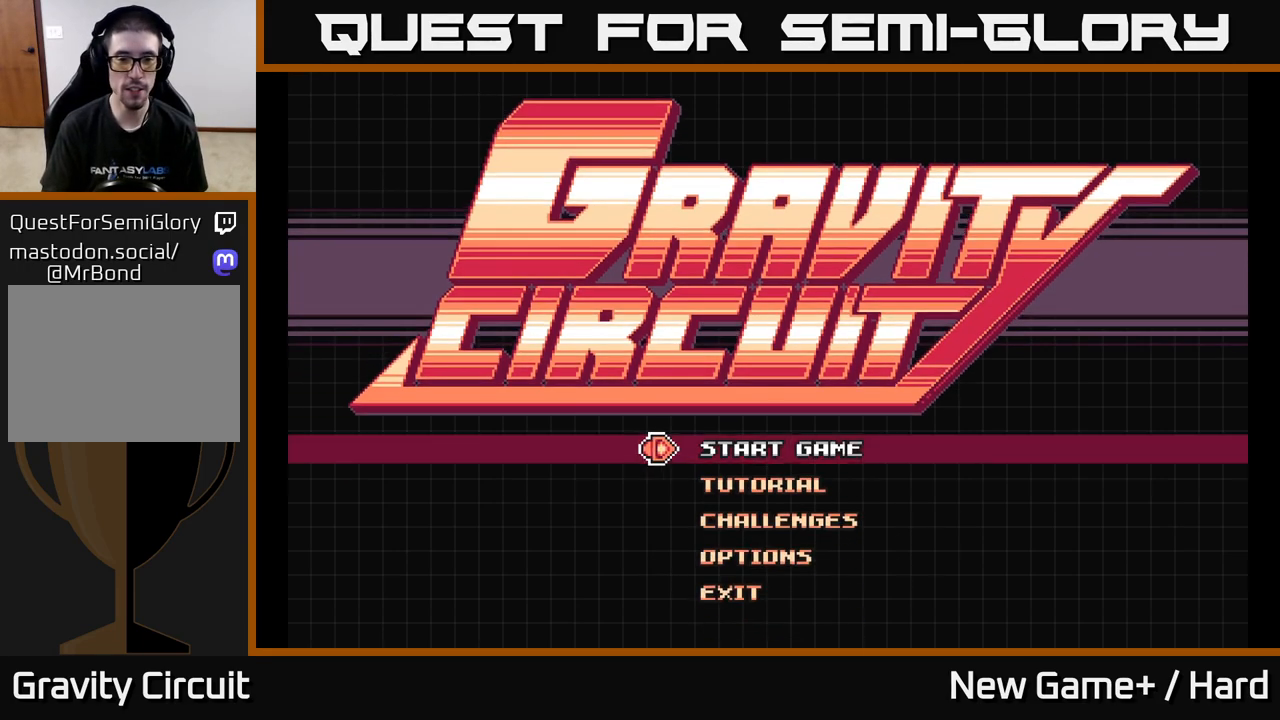
{"buttons": [], "left_stick": "center", "right_stick": "center", "events": [[367, "DPAD_DOWN", "down"], [450, "DPAD_DOWN", "up"]]}
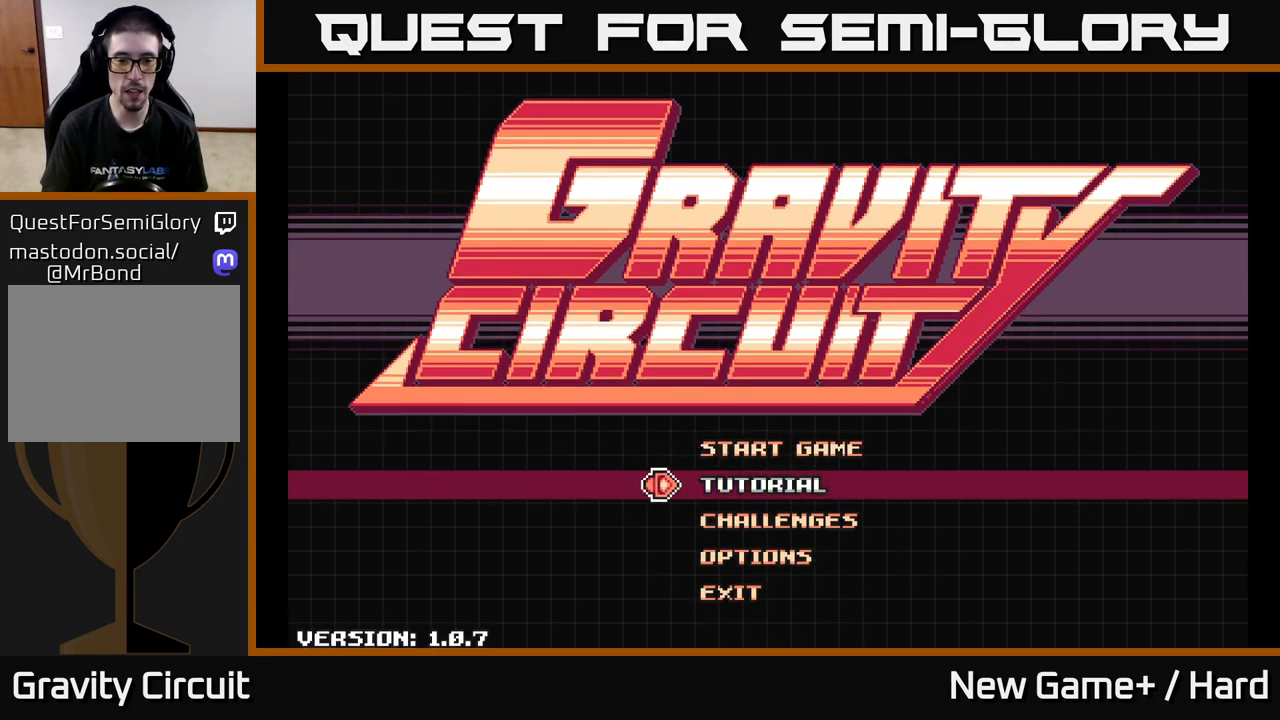
{"buttons": [], "left_stick": "center", "right_stick": "center", "events": [[133, "DPAD_UP", "down"], [250, "DPAD_UP", "up"]]}
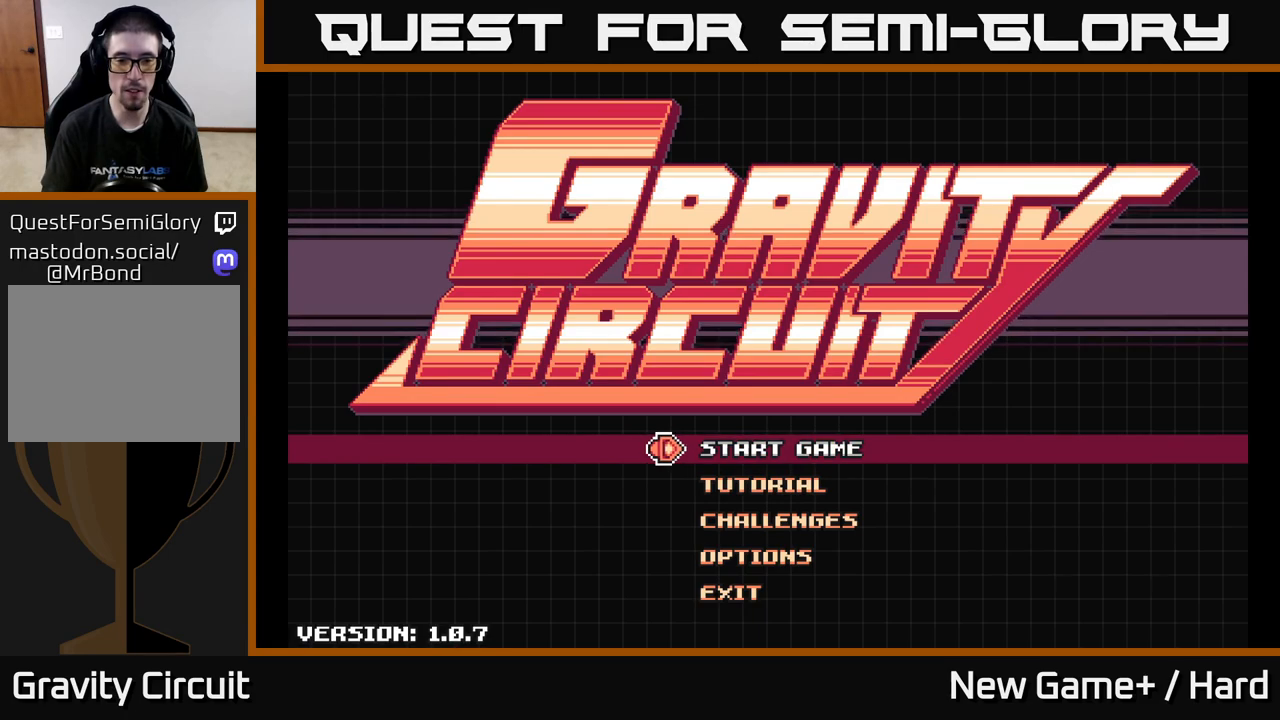
{"buttons": [], "left_stick": "center", "right_stick": "center", "events": [[100, "A", "down"], [167, "A", "up"]]}
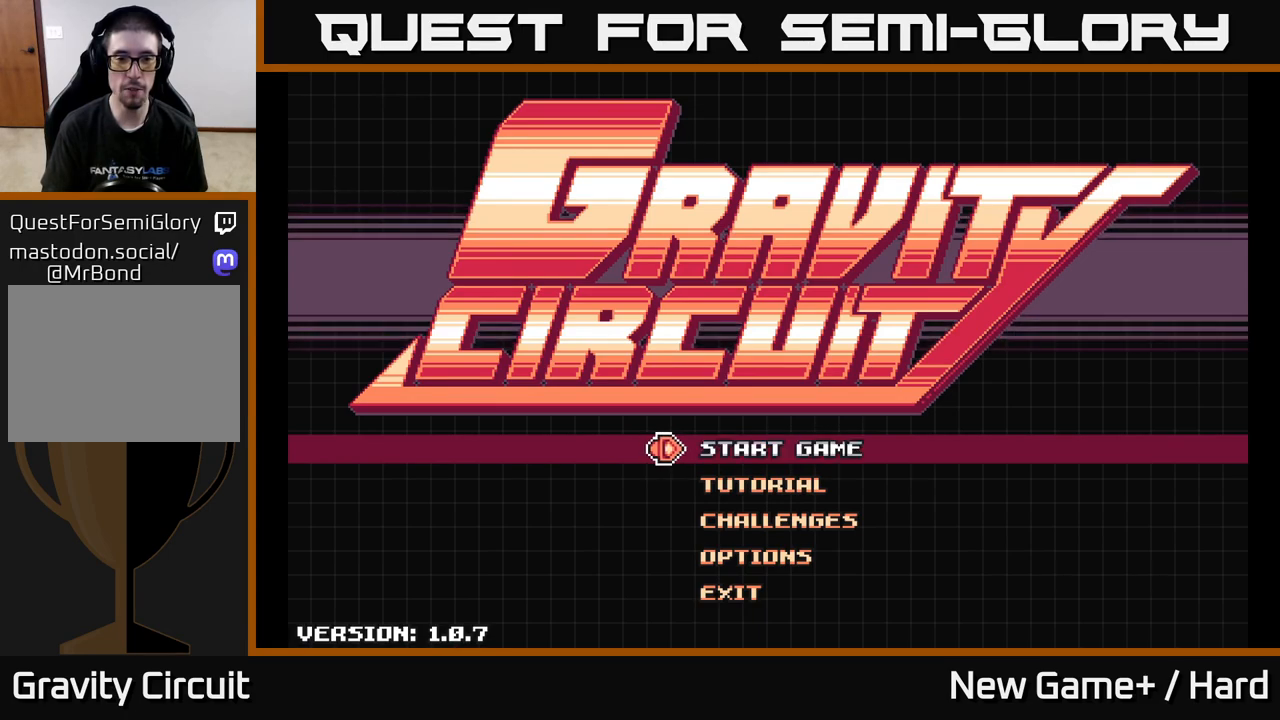
{"buttons": [], "left_stick": "center", "right_stick": "center", "events": []}
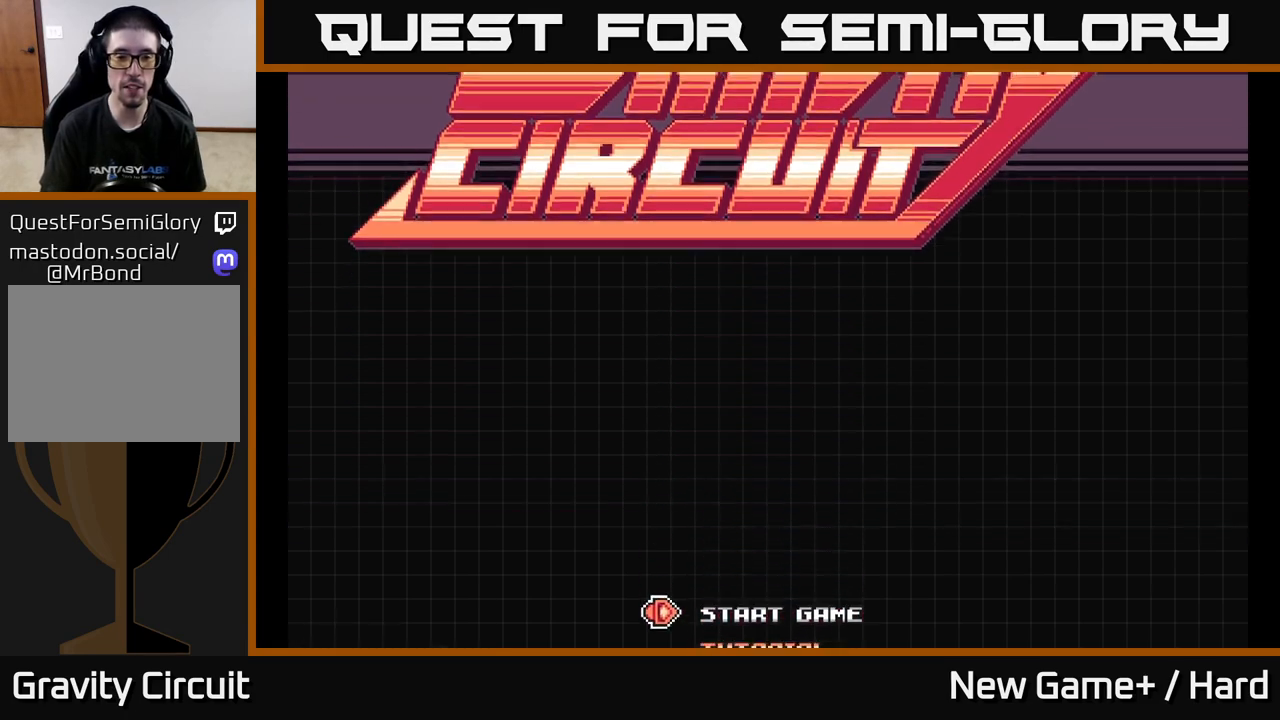
{"buttons": [], "left_stick": "center", "right_stick": "center", "events": []}
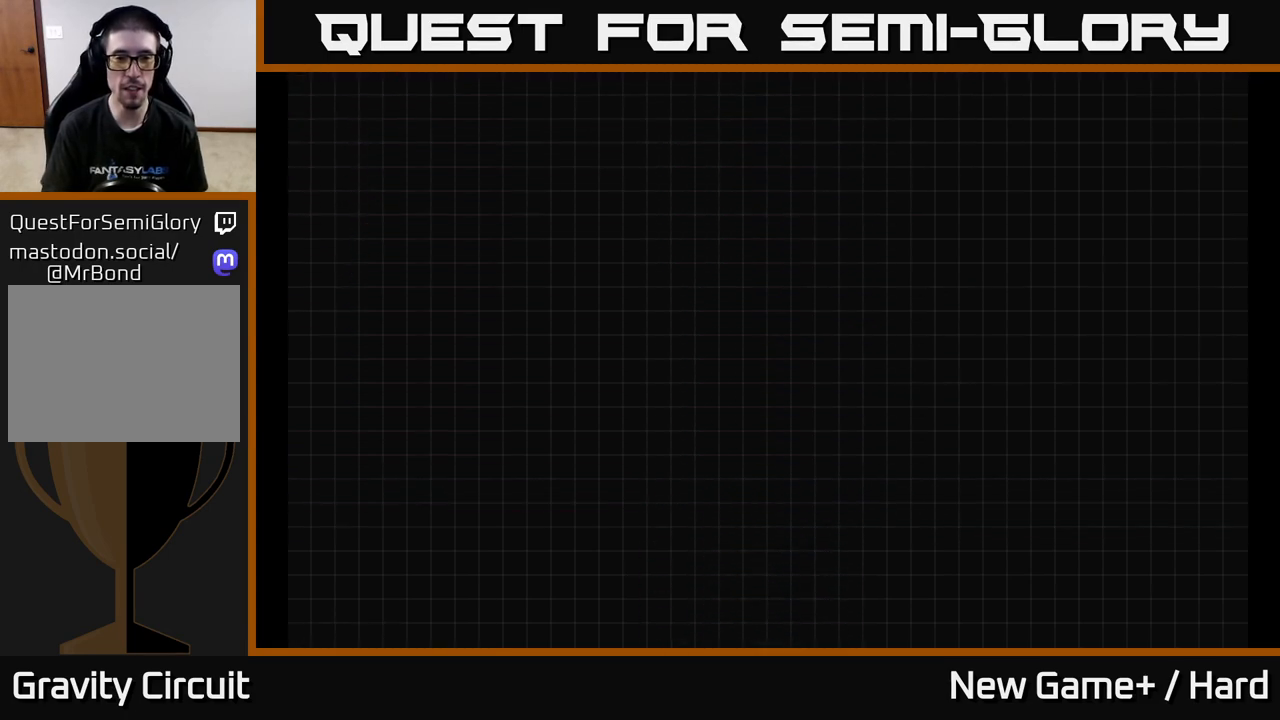
{"buttons": [], "left_stick": "center", "right_stick": "center", "events": []}
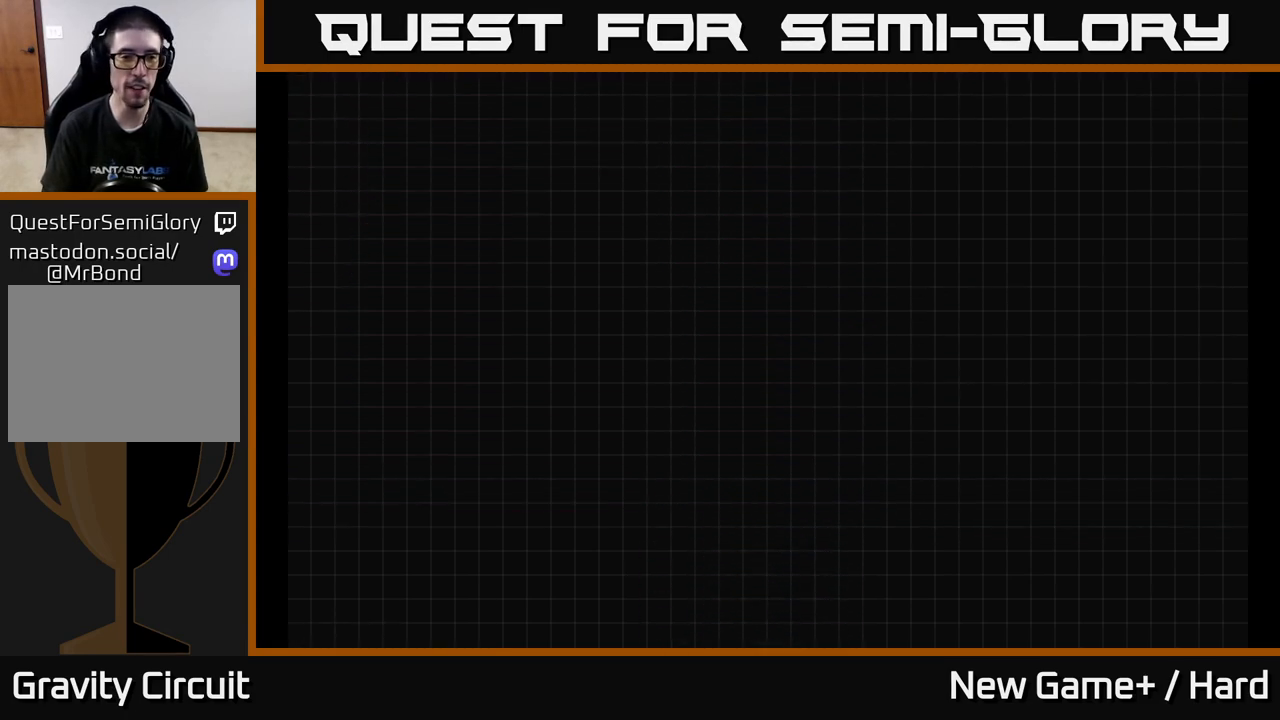
{"buttons": [], "left_stick": "center", "right_stick": "center", "events": []}
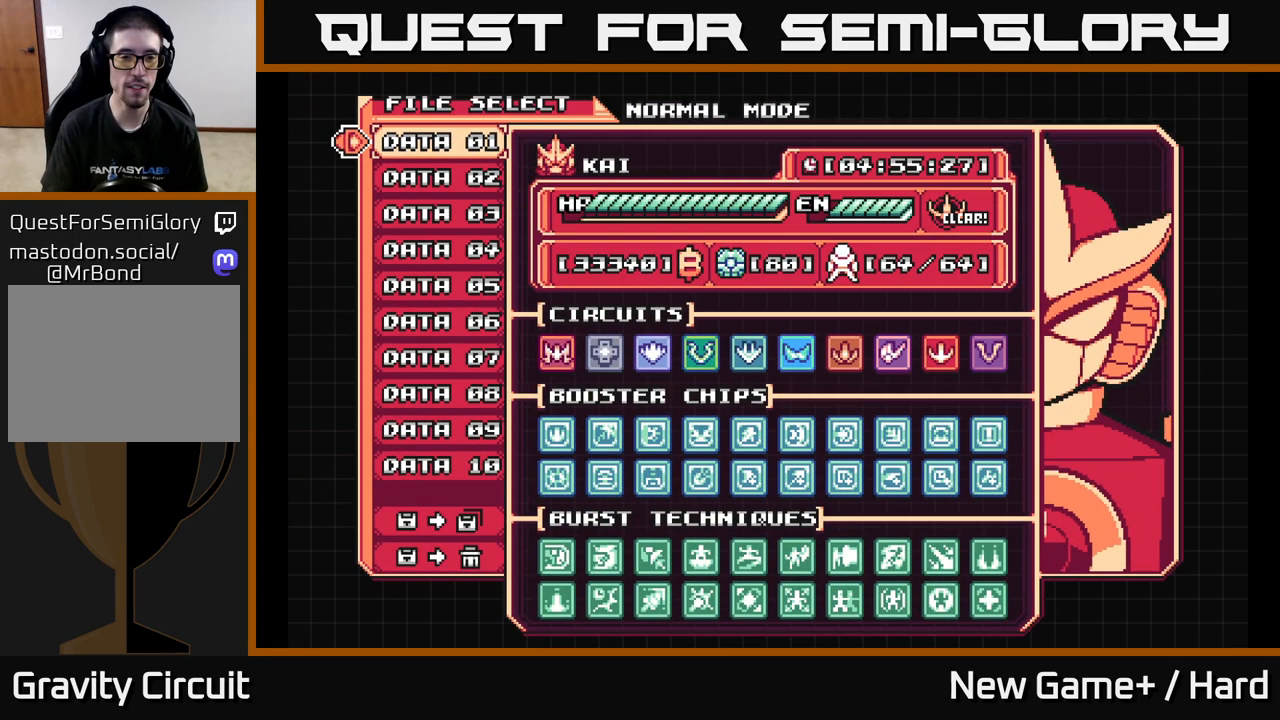
{"buttons": [], "left_stick": "center", "right_stick": "center", "events": []}
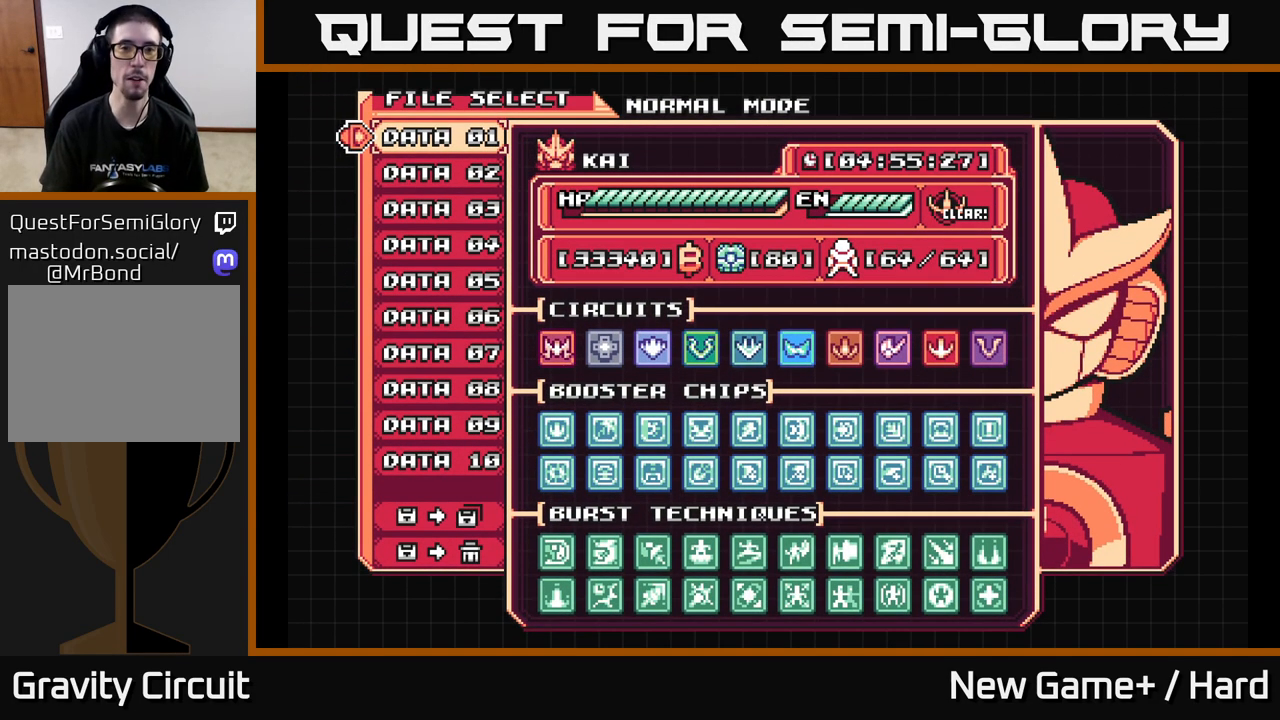
{"buttons": [], "left_stick": "center", "right_stick": "center", "events": []}
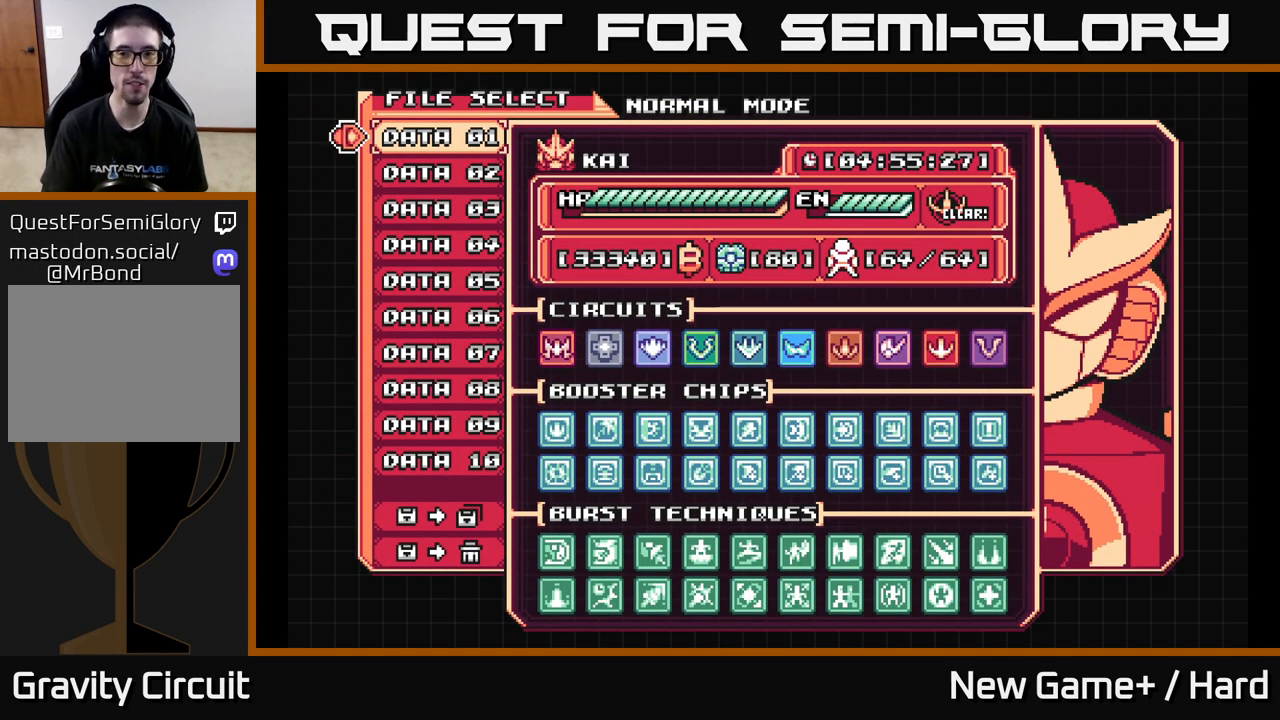
{"buttons": [], "left_stick": "center", "right_stick": "center", "events": []}
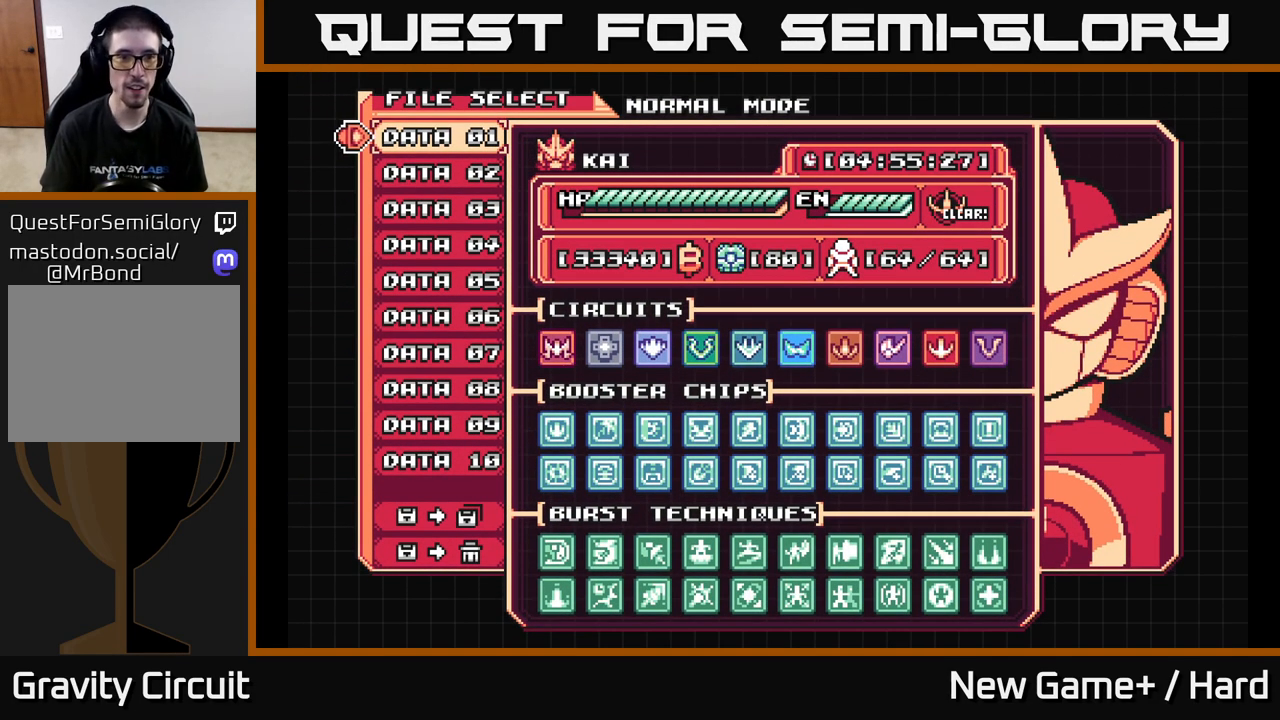
{"buttons": [], "left_stick": "center", "right_stick": "center", "events": [[383, "DPAD_DOWN", "down"], [483, "DPAD_DOWN", "up"]]}
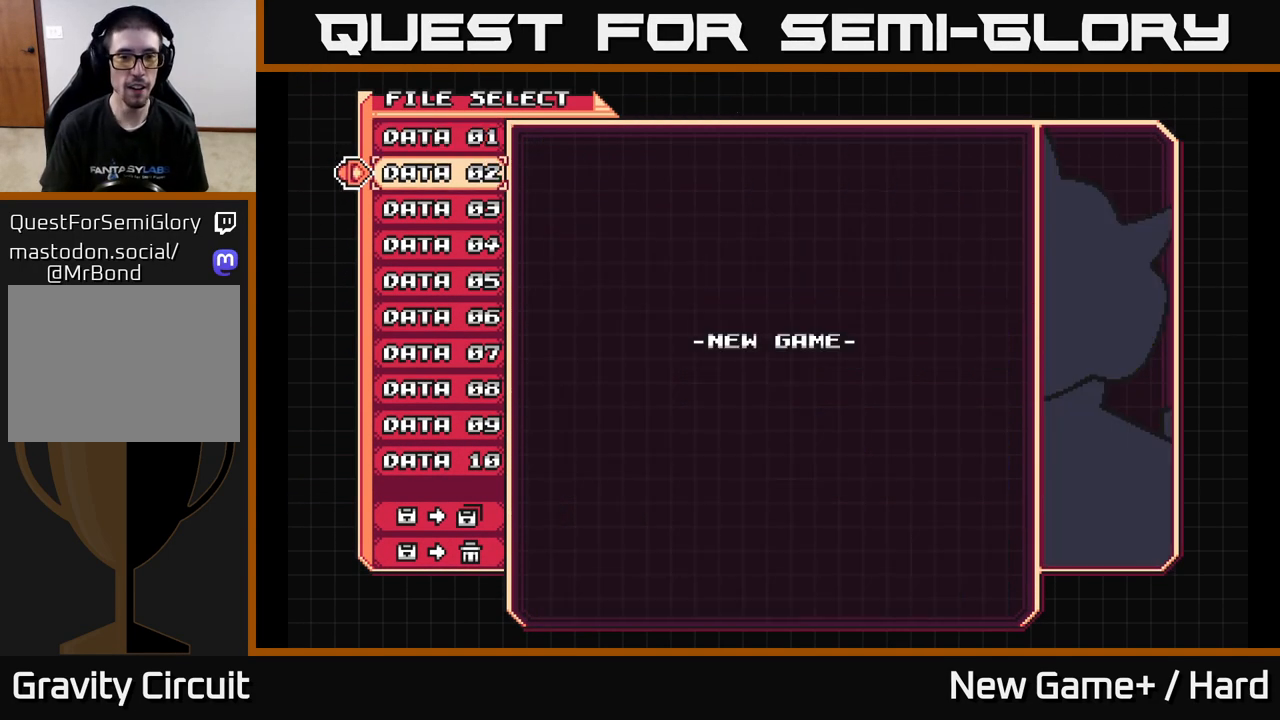
{"buttons": [], "left_stick": "center", "right_stick": "center", "events": [[250, "DPAD_UP", "down"], [383, "DPAD_UP", "up"]]}
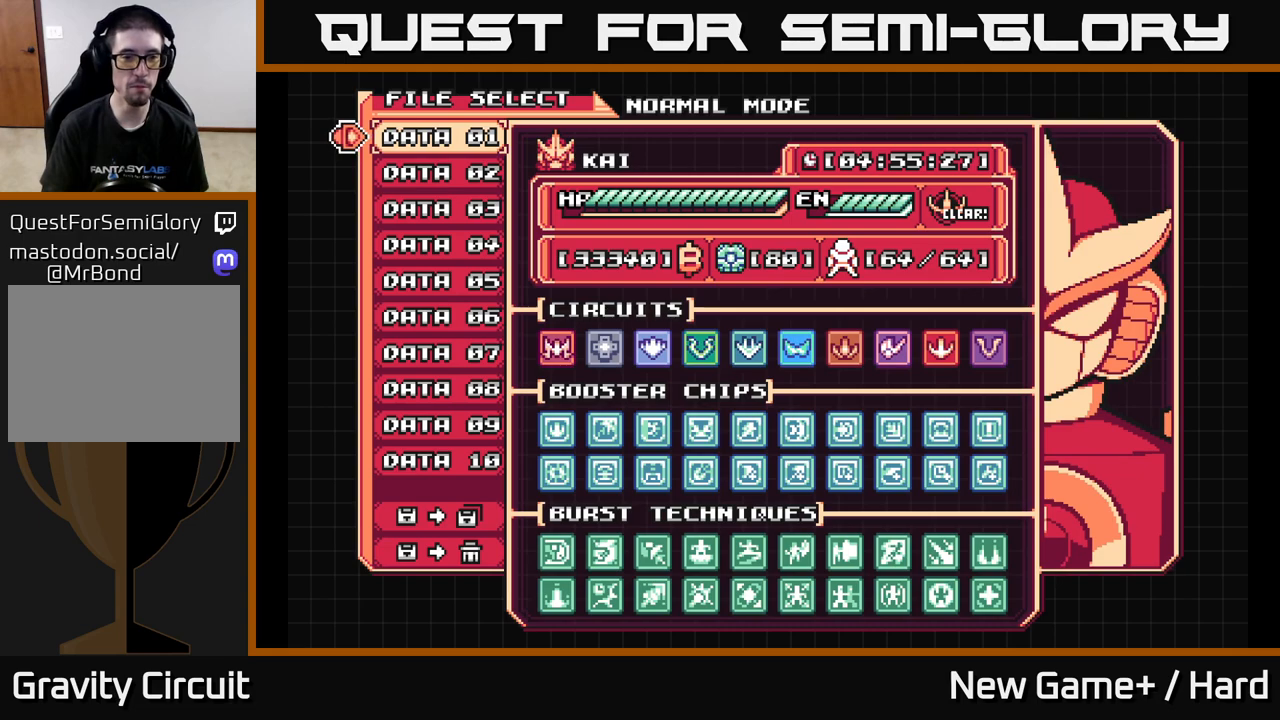
{"buttons": [], "left_stick": "center", "right_stick": "center", "events": [[200, "DPAD_DOWN", "down"], [317, "DPAD_DOWN", "up"]]}
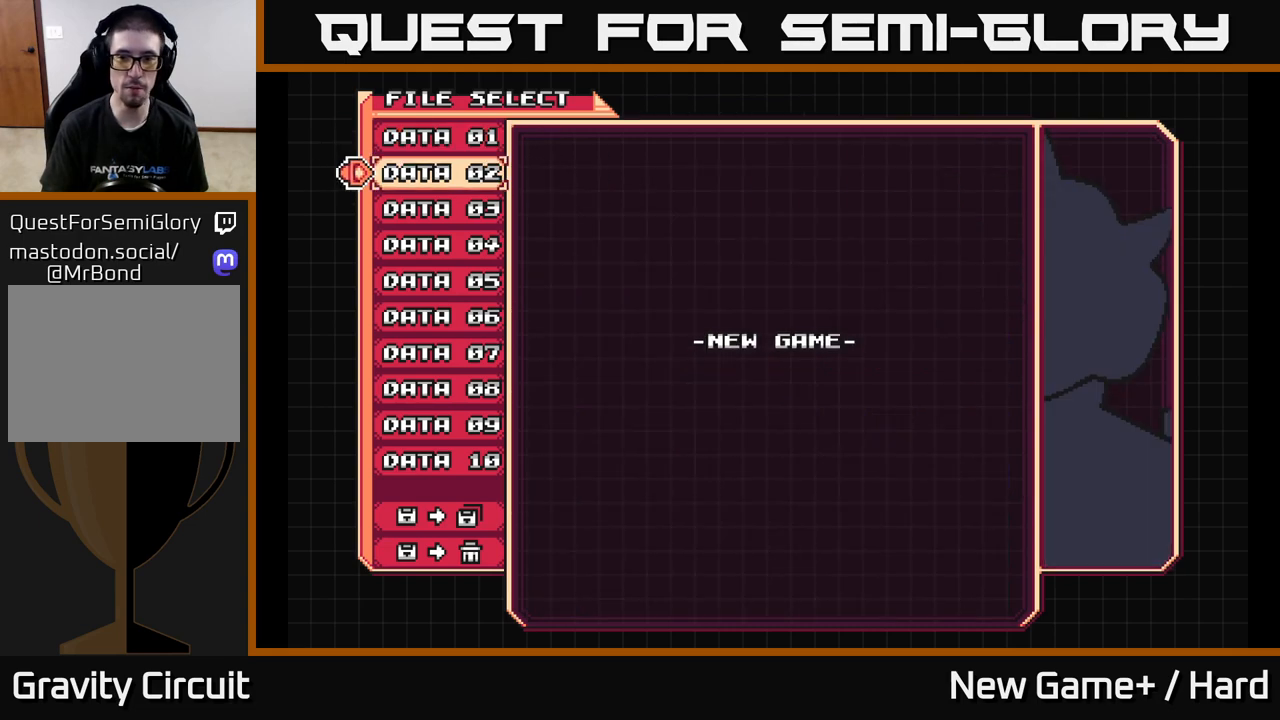
{"buttons": [], "left_stick": "center", "right_stick": "center", "events": [[67, "DPAD_UP", "down"], [183, "DPAD_UP", "up"]]}
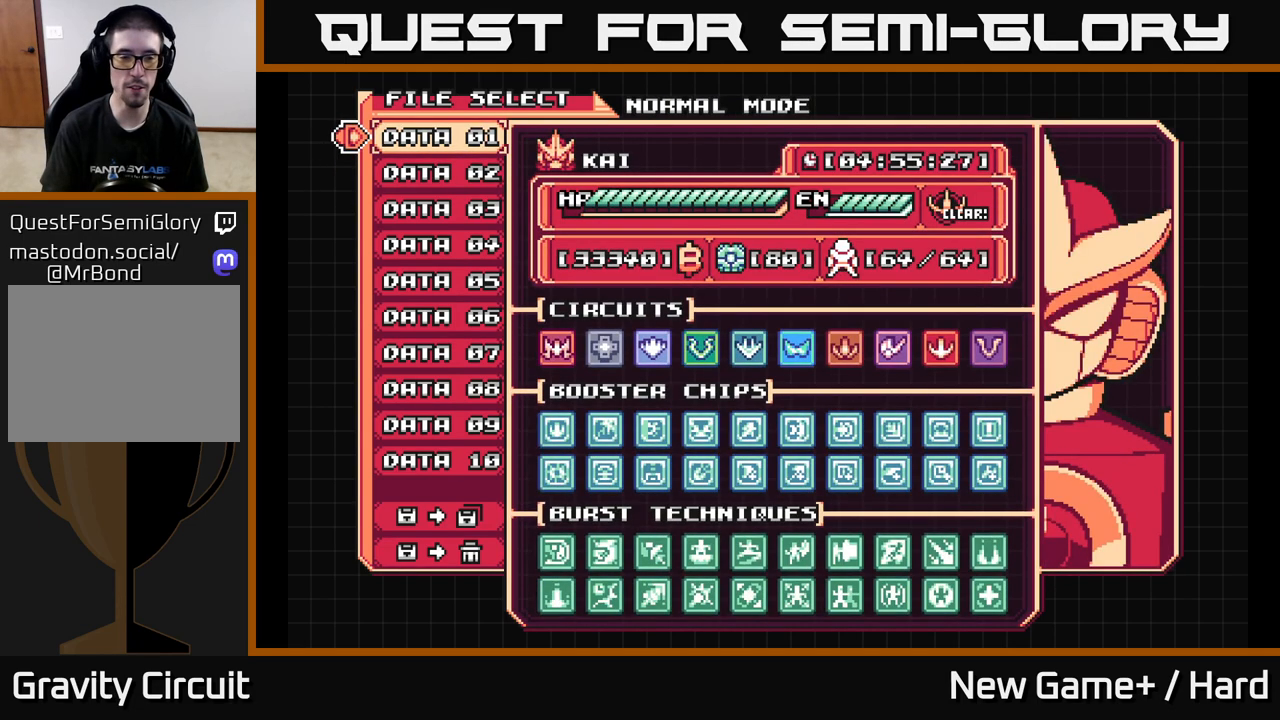
{"buttons": [], "left_stick": "center", "right_stick": "center", "events": []}
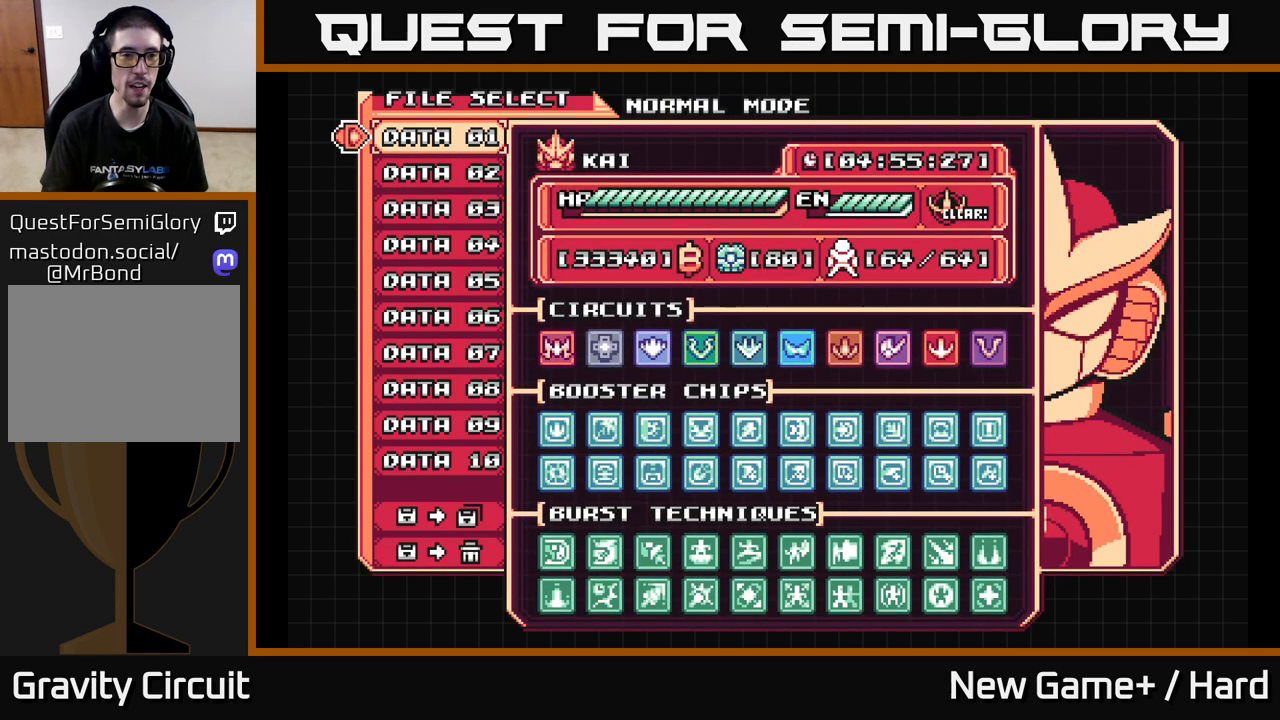
{"buttons": [], "left_stick": "center", "right_stick": "center", "events": []}
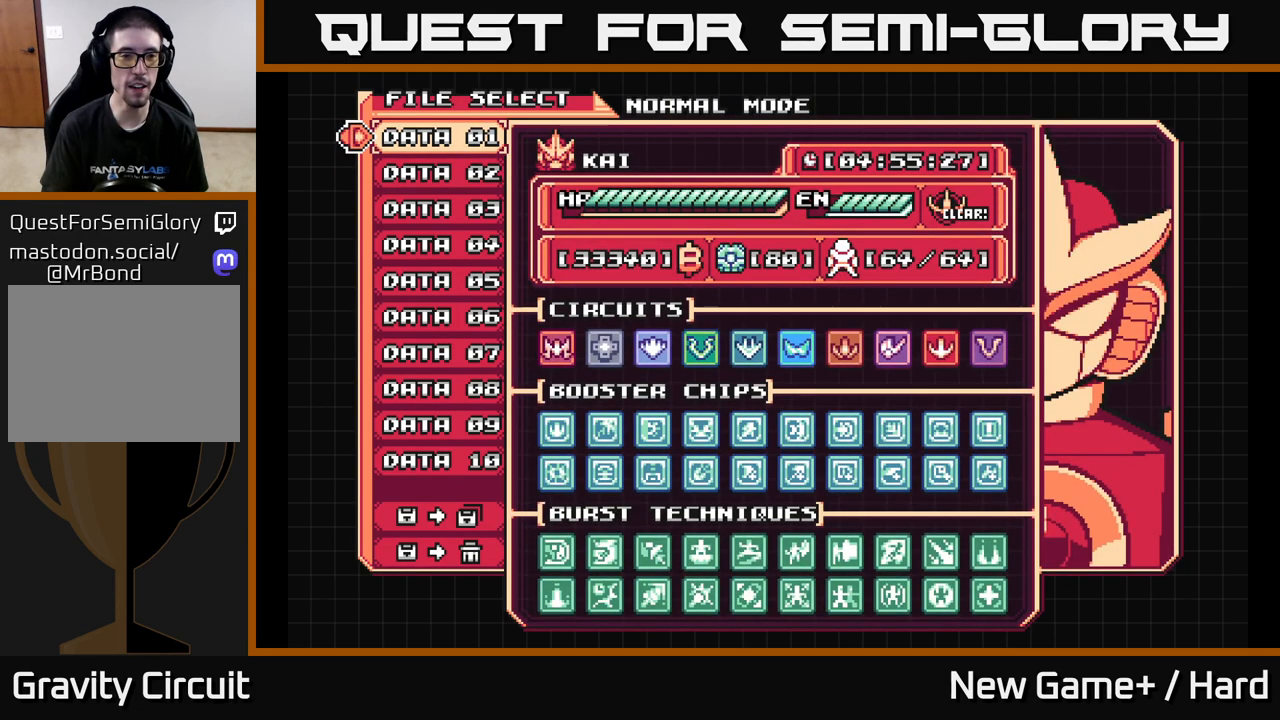
{"buttons": [], "left_stick": "center", "right_stick": "center", "events": []}
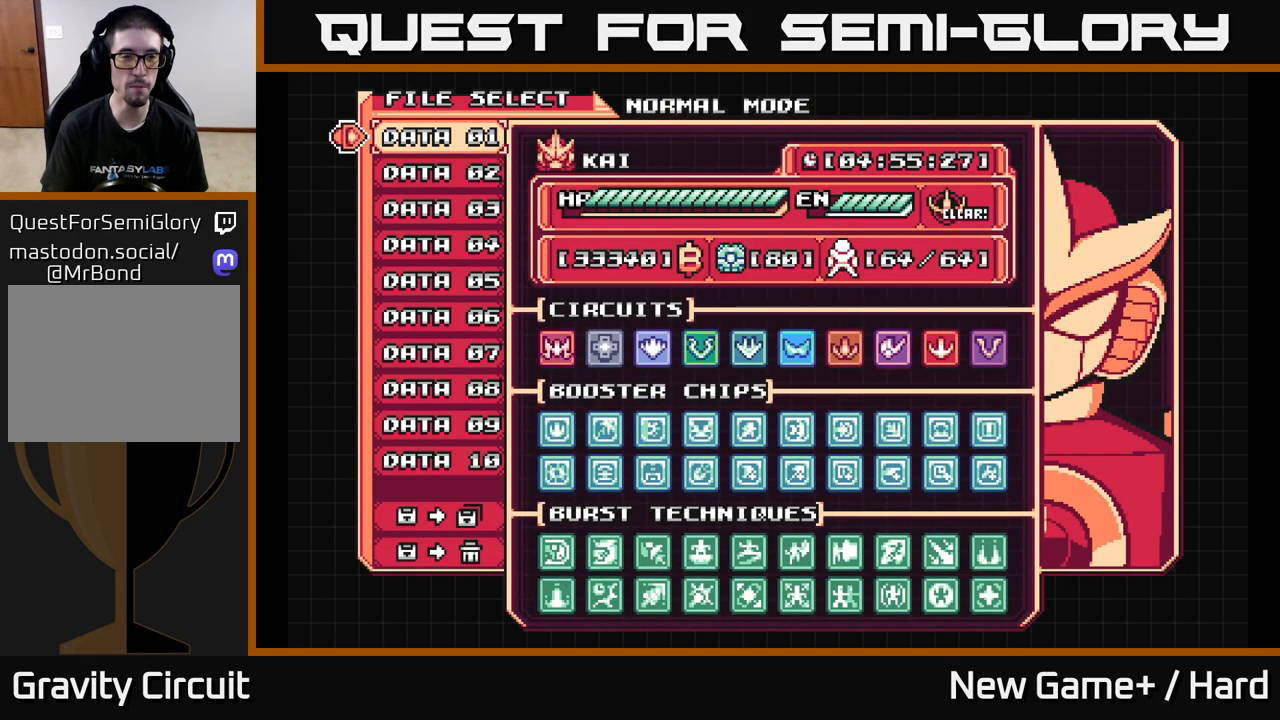
{"buttons": [], "left_stick": "center", "right_stick": "center", "events": [[150, "DPAD_DOWN", "down"], [283, "DPAD_DOWN", "up"]]}
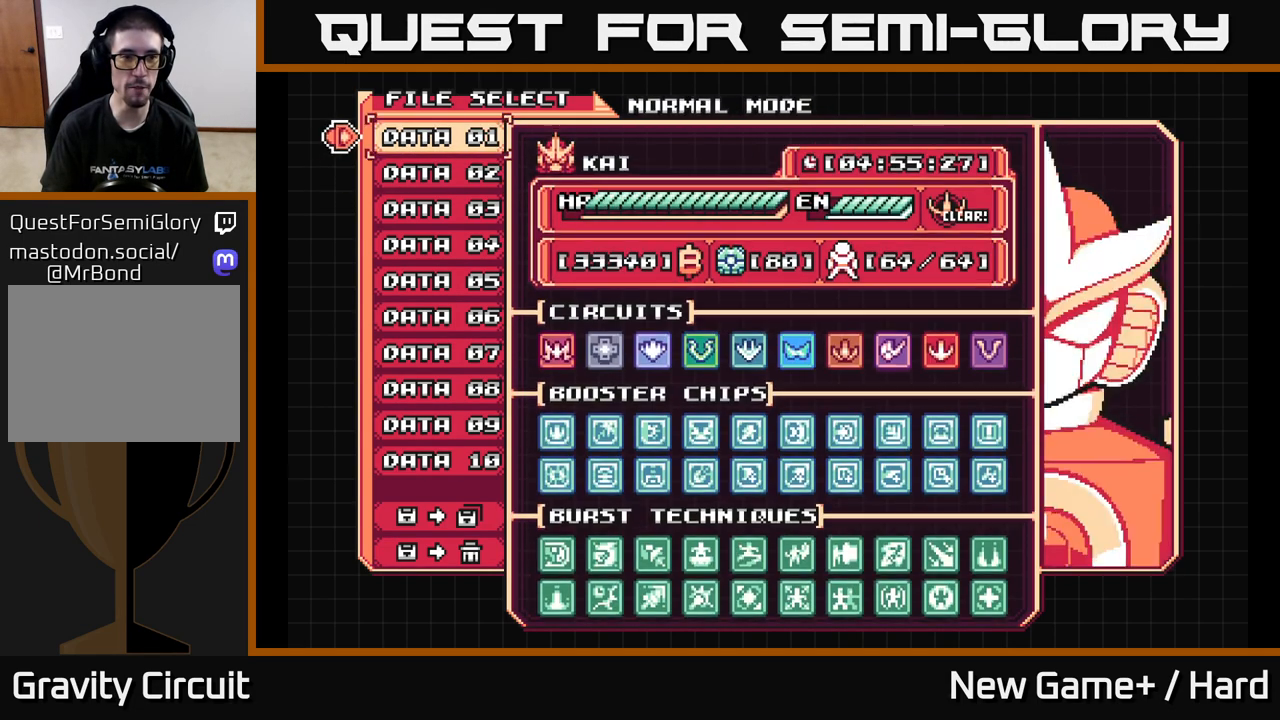
{"buttons": [], "left_stick": "center", "right_stick": "center", "events": [[17, "DPAD_UP", "down"], [167, "DPAD_UP", "up"]]}
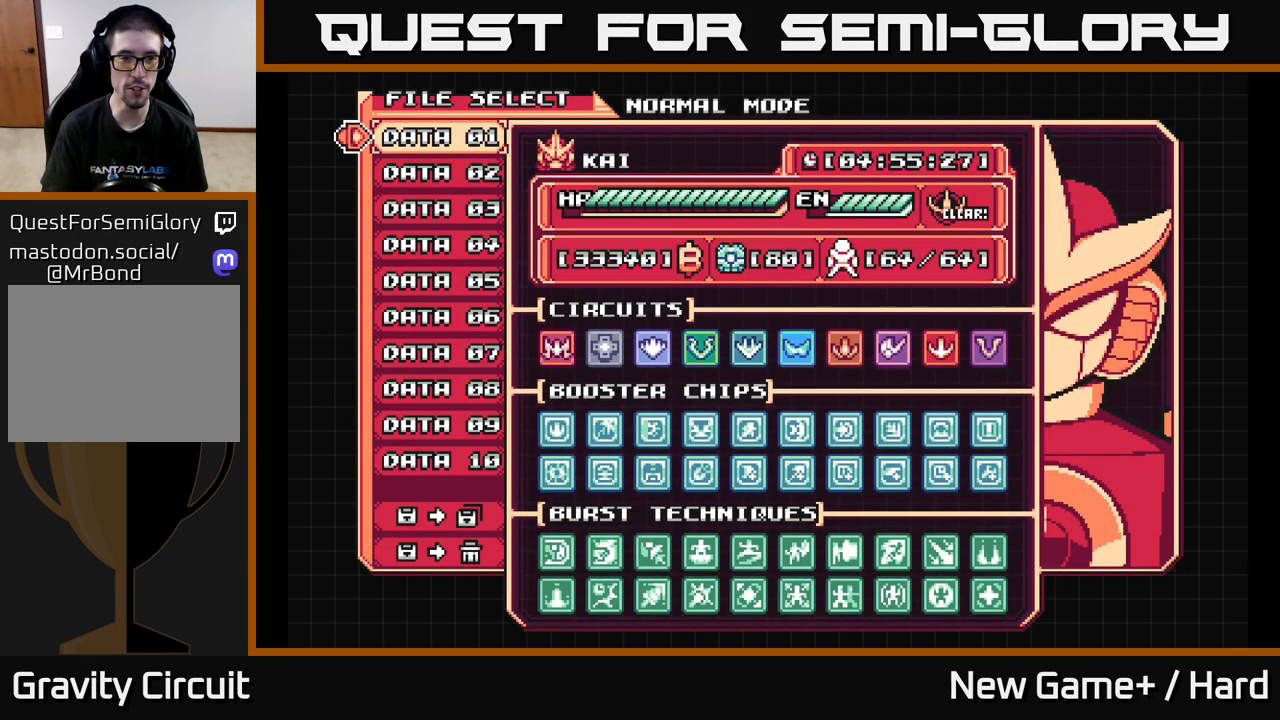
{"buttons": [], "left_stick": "center", "right_stick": "center", "events": []}
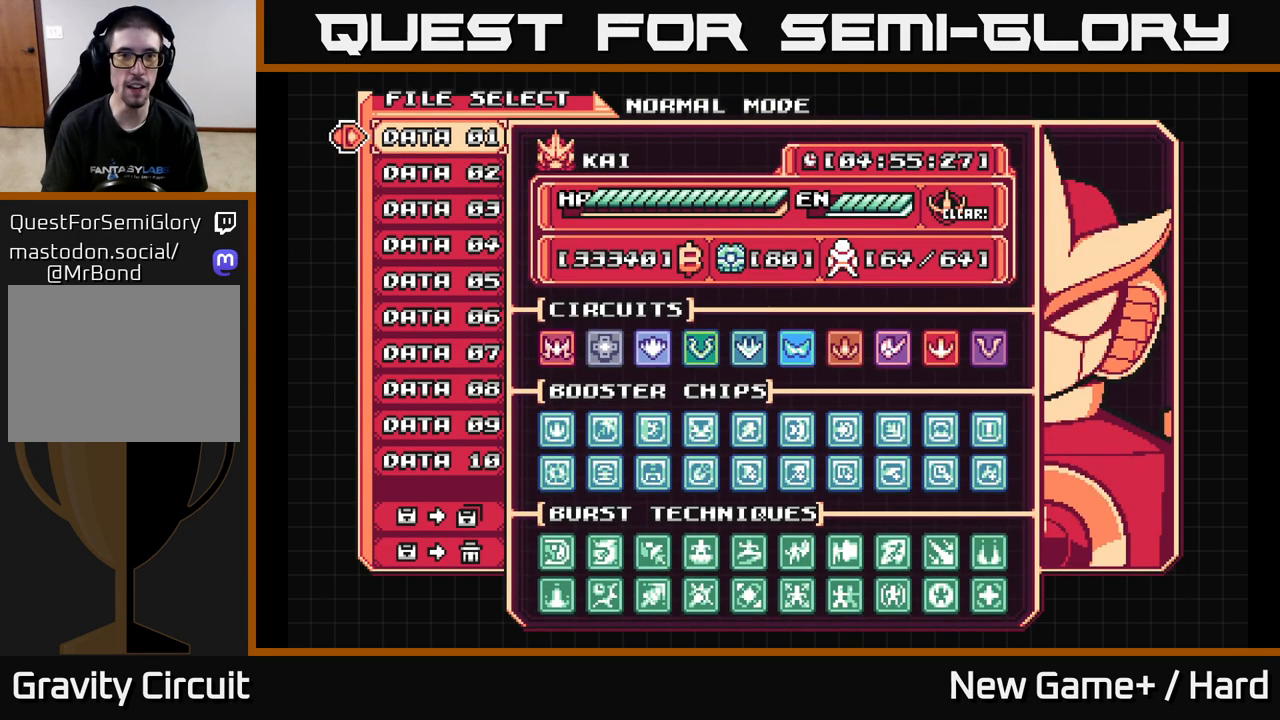
{"buttons": [], "left_stick": "center", "right_stick": "center", "events": [[100, "A", "down"], [183, "A", "up"]]}
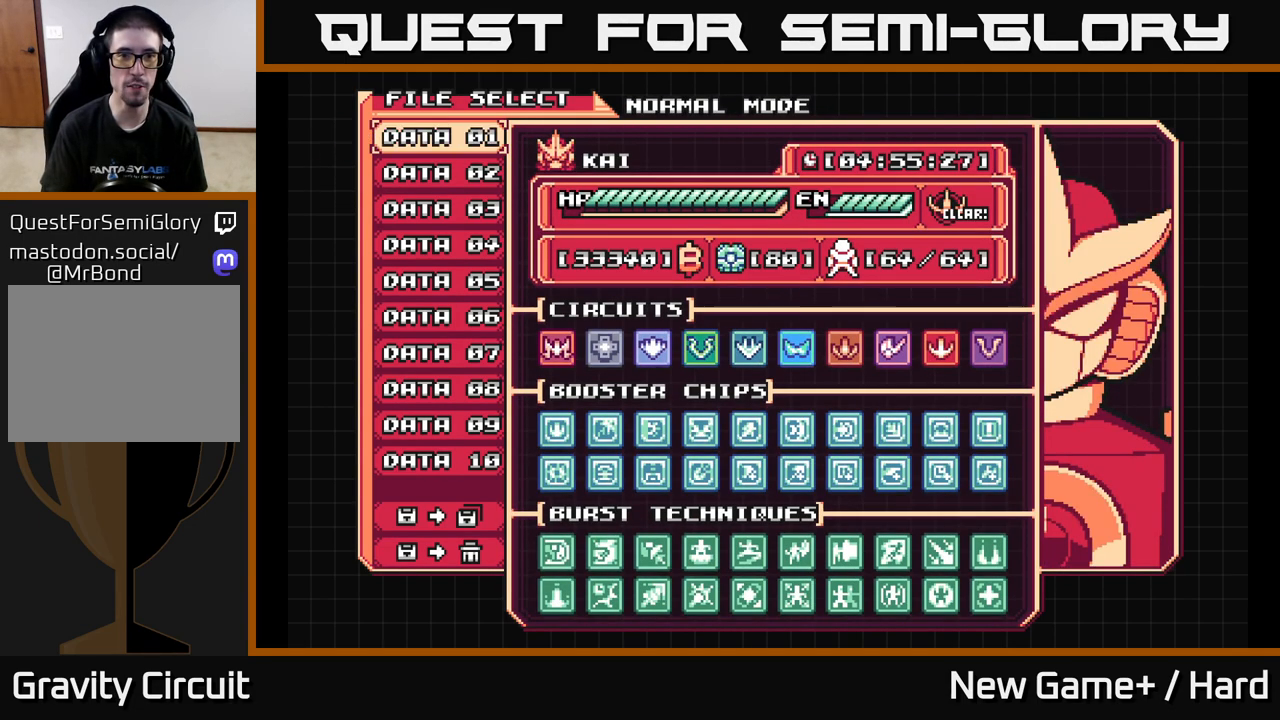
{"buttons": [], "left_stick": "center", "right_stick": "center", "events": []}
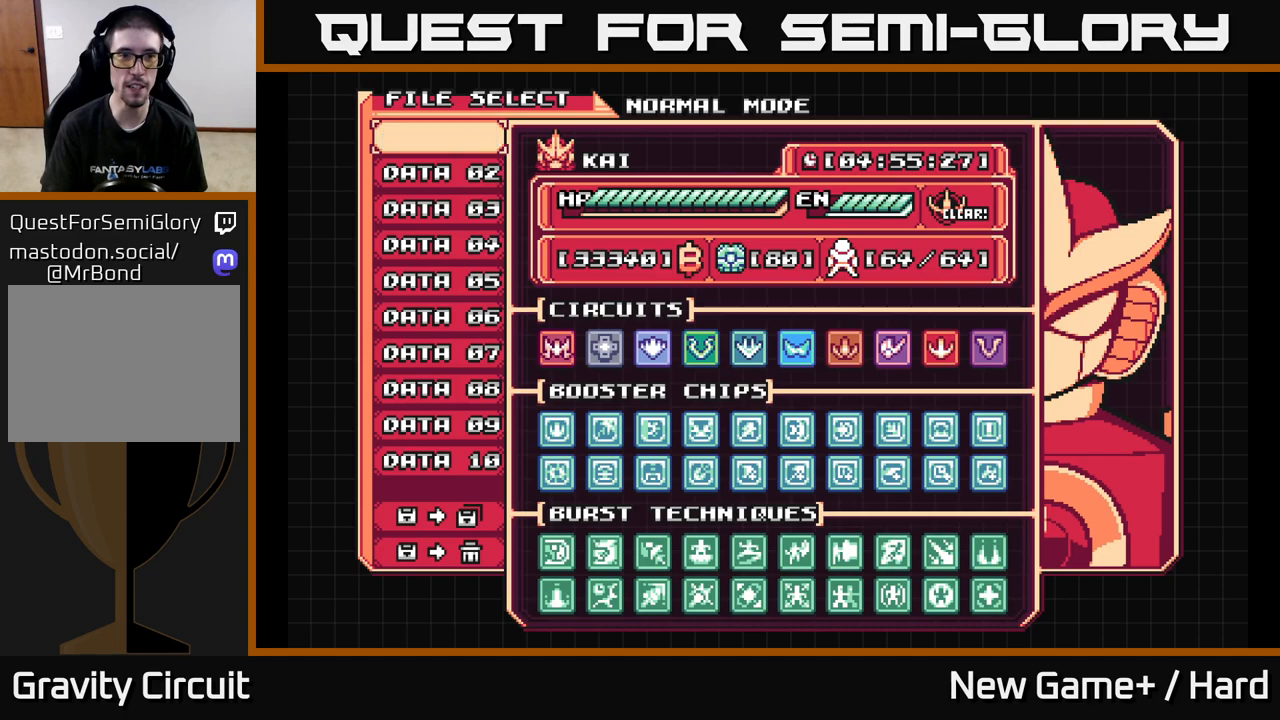
{"buttons": [], "left_stick": "center", "right_stick": "center", "events": []}
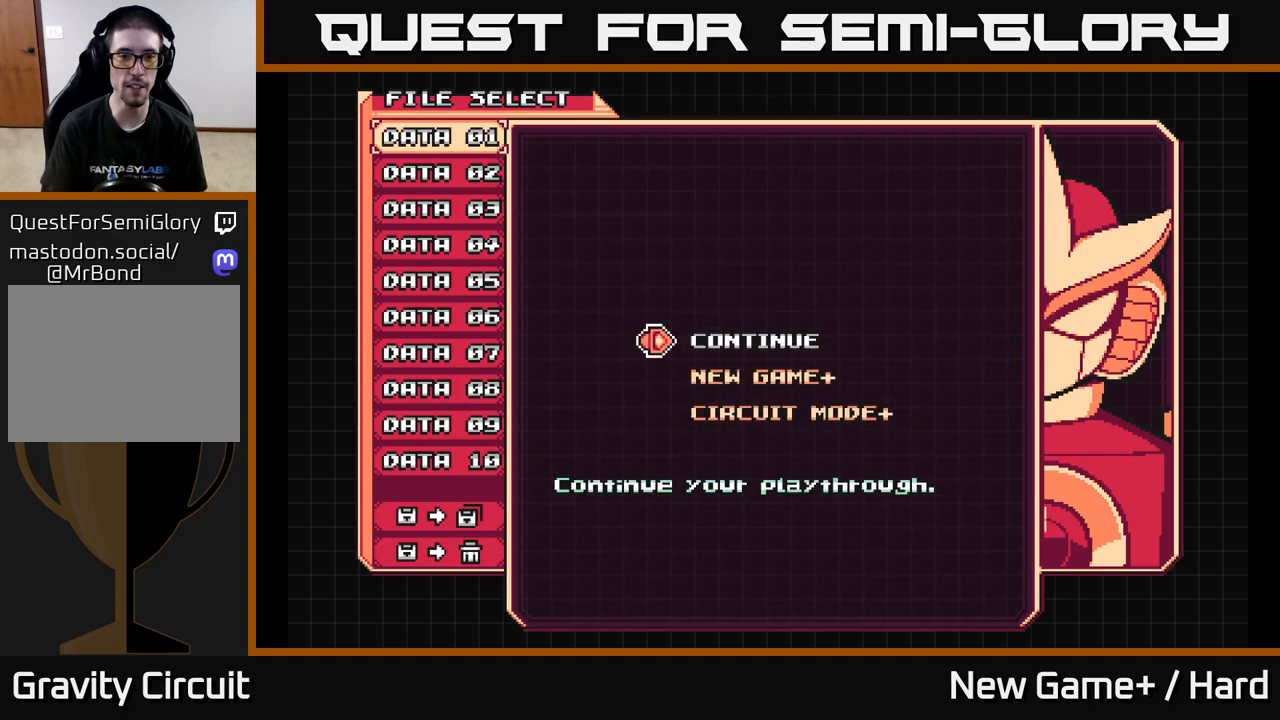
{"buttons": ["DPAD_DOWN"], "left_stick": "center", "right_stick": "center", "events": [[483, "DPAD_DOWN", "down"]]}
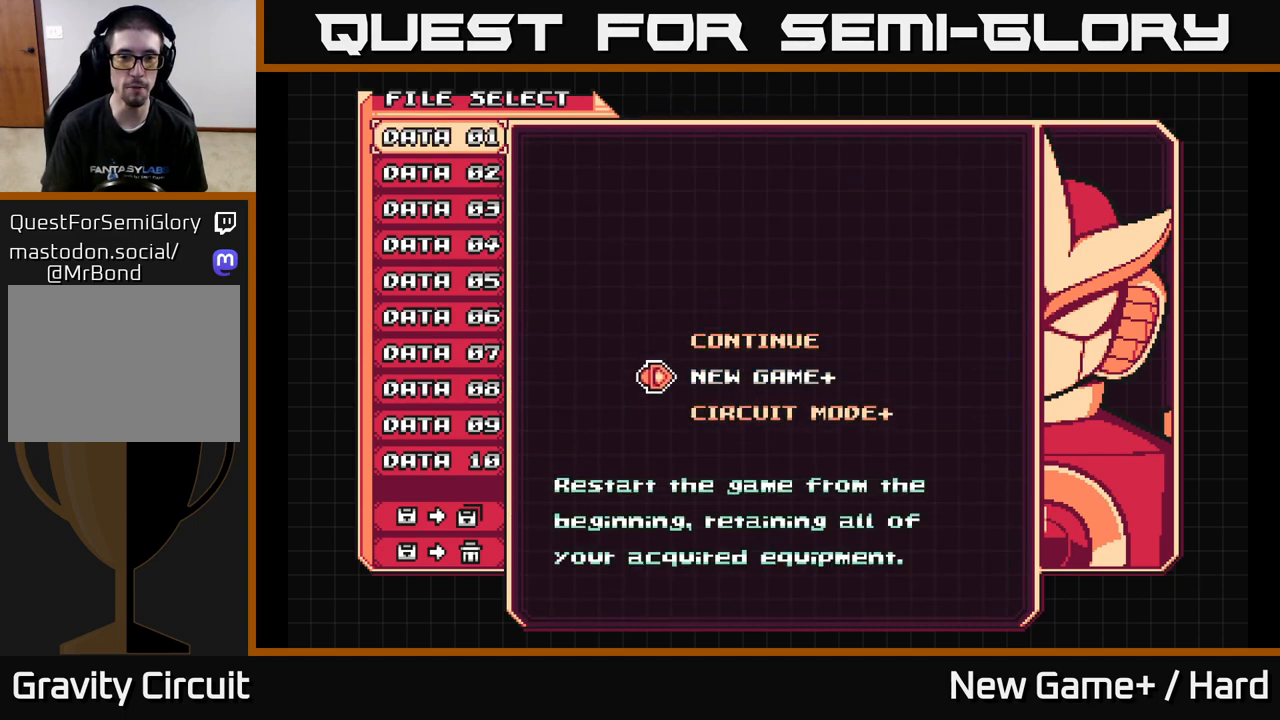
{"buttons": [], "left_stick": "center", "right_stick": "center", "events": [[117, "DPAD_DOWN", "up"]]}